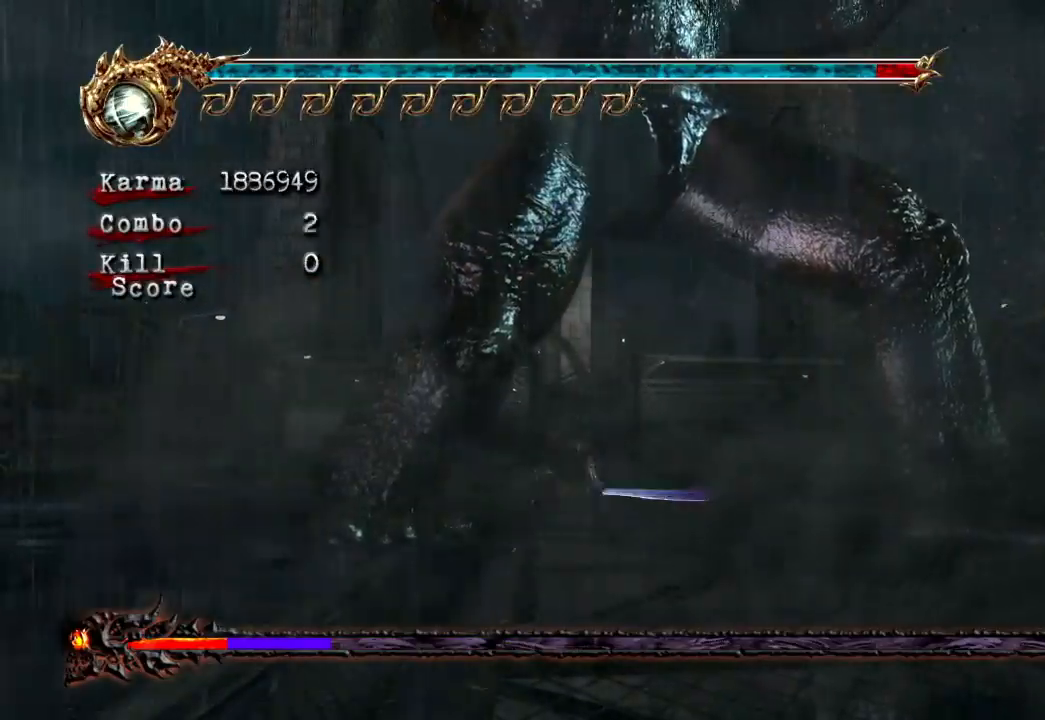
Gameplay with a controller (Xbox layout); each line is a JSON object with the inputs held at the frame after it (dt_ms = milliseconds from this image to that frame). "events" lists button and stick changes between this image and that frame as [ms after this image, input, new state], when the widget could be followed in between. Not read: L3 R3.
{"dt_ms": 1000, "buttons": [], "left_stick": "center", "right_stick": "center"}
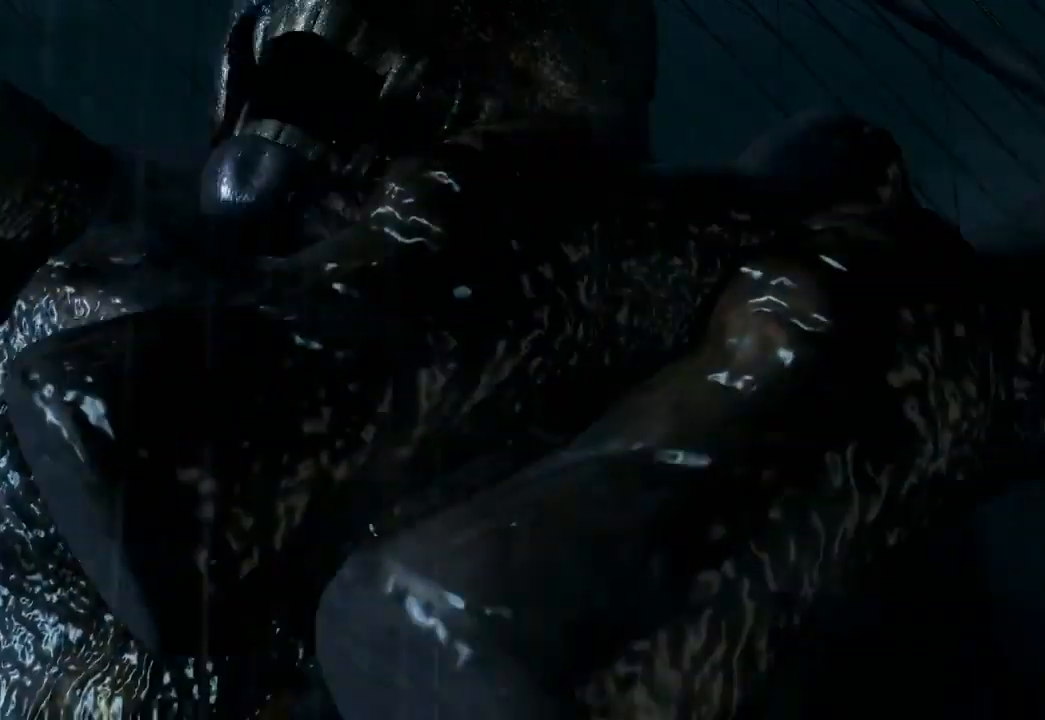
{"dt_ms": 500, "buttons": ["START"], "left_stick": "center", "right_stick": "center", "events": [[100, "START", "down"], [300, "START", "up"], [483, "START", "down"]]}
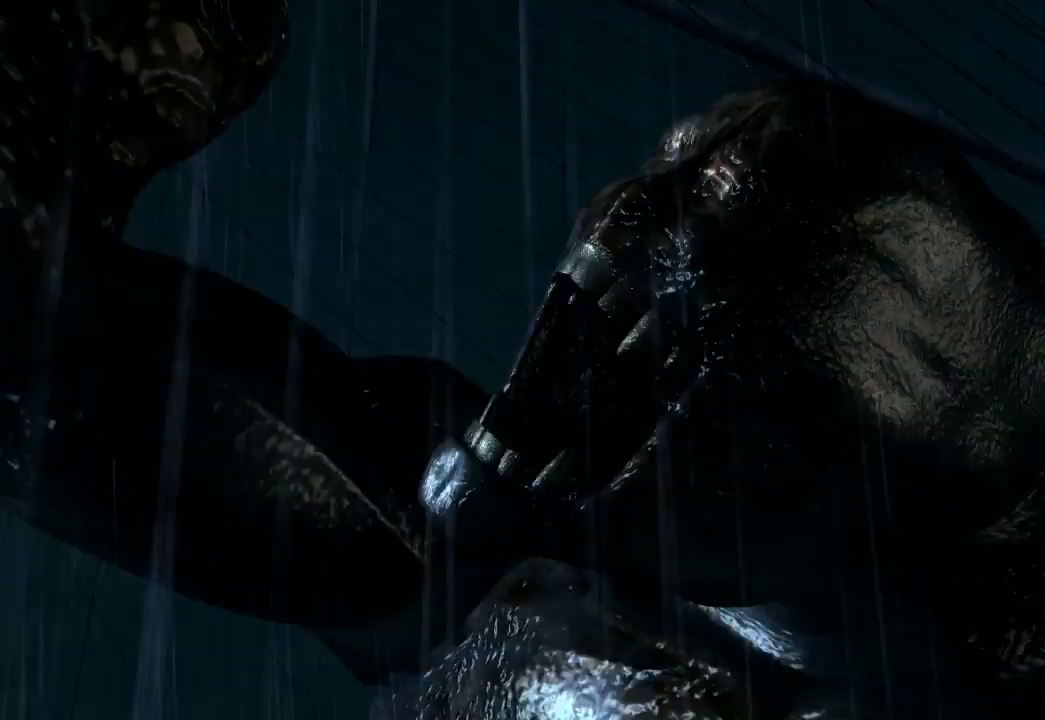
{"dt_ms": 500, "buttons": [], "left_stick": "center", "right_stick": "center", "events": [[150, "START", "up"], [283, "START", "down"], [500, "START", "up"]]}
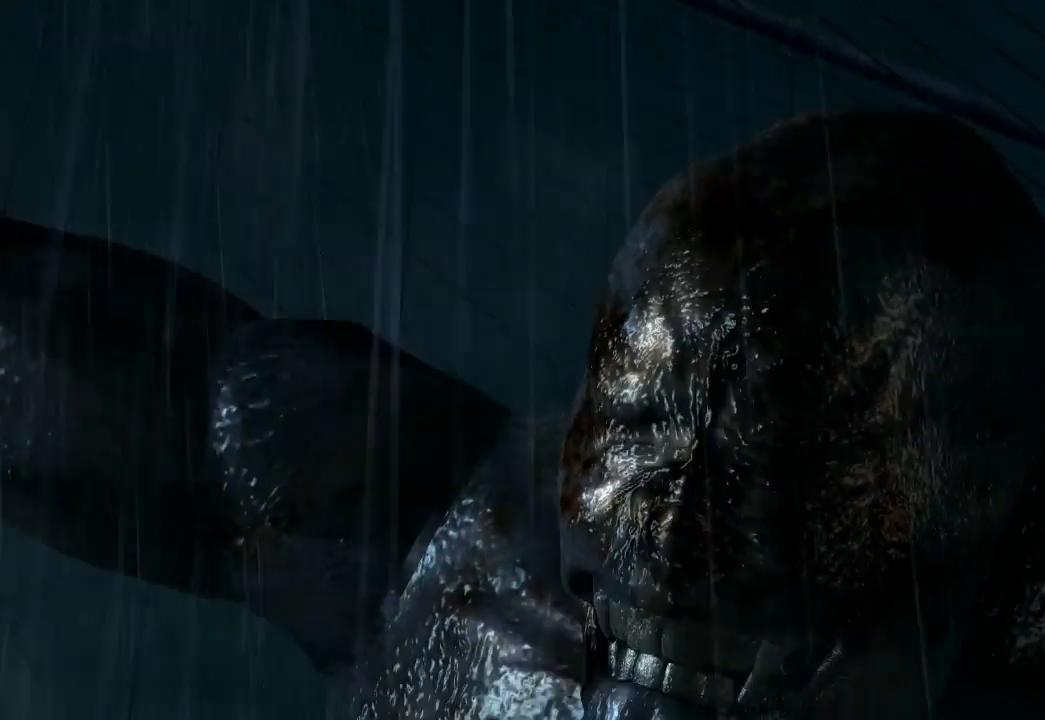
{"dt_ms": 500, "buttons": ["START"], "left_stick": "center", "right_stick": "center", "events": [[100, "START", "down"], [317, "START", "up"], [417, "START", "down"]]}
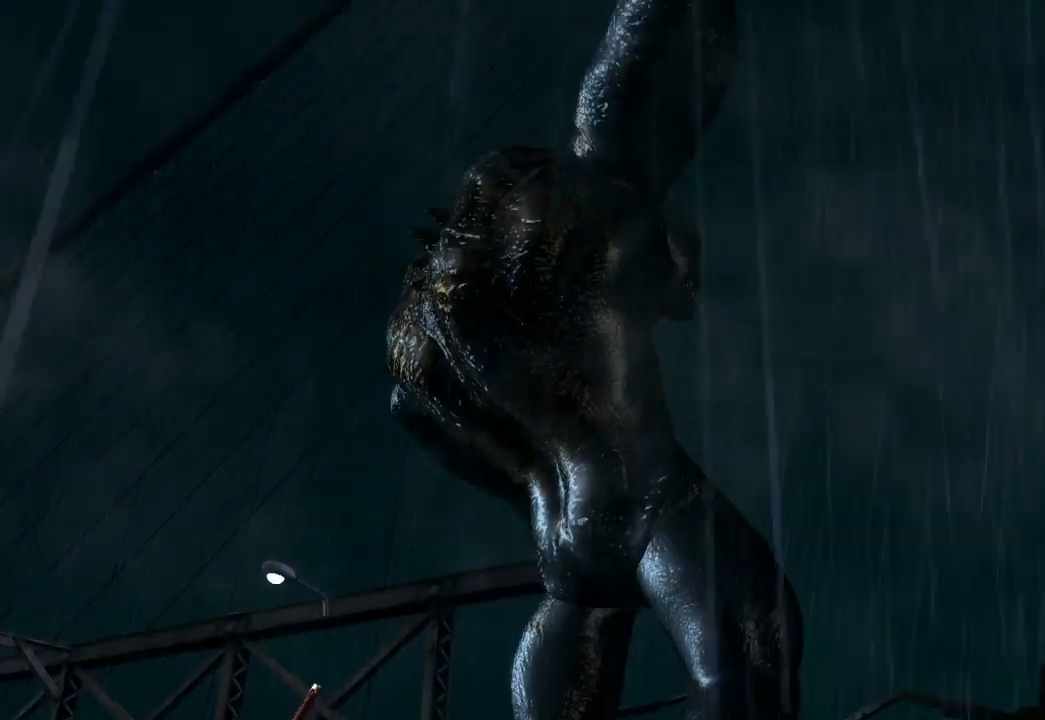
{"dt_ms": 500, "buttons": [], "left_stick": "center", "right_stick": "center", "events": [[133, "START", "up"], [233, "START", "down"], [450, "START", "up"]]}
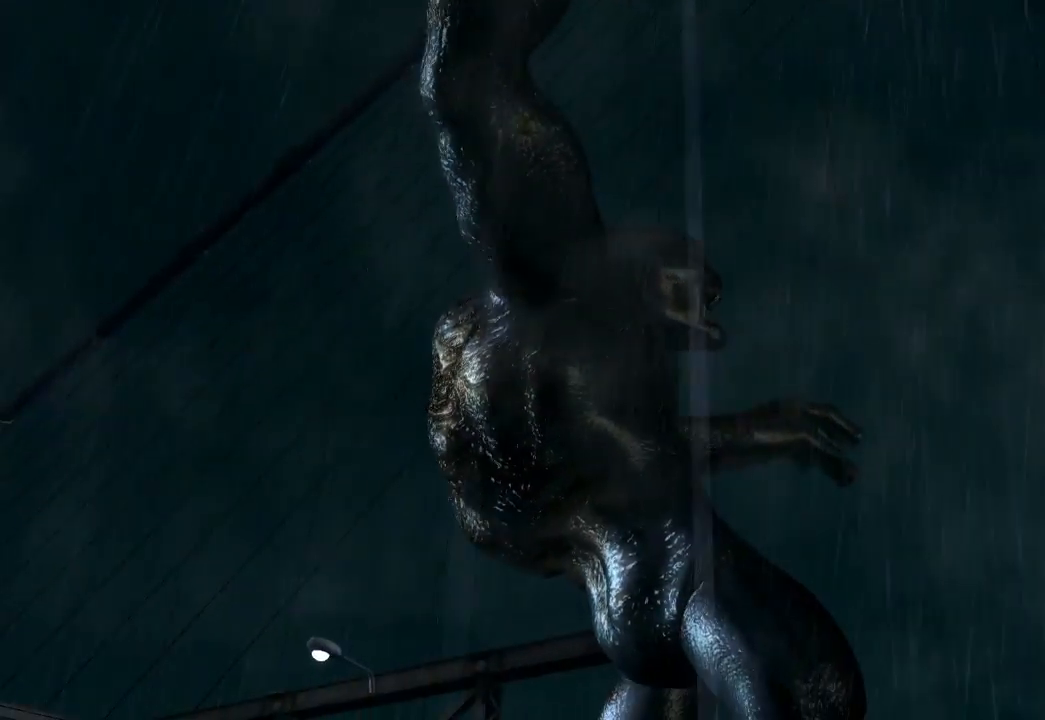
{"dt_ms": 500, "buttons": ["START"], "left_stick": "center", "right_stick": "center", "events": [[83, "START", "down"], [317, "START", "up"], [433, "START", "down"]]}
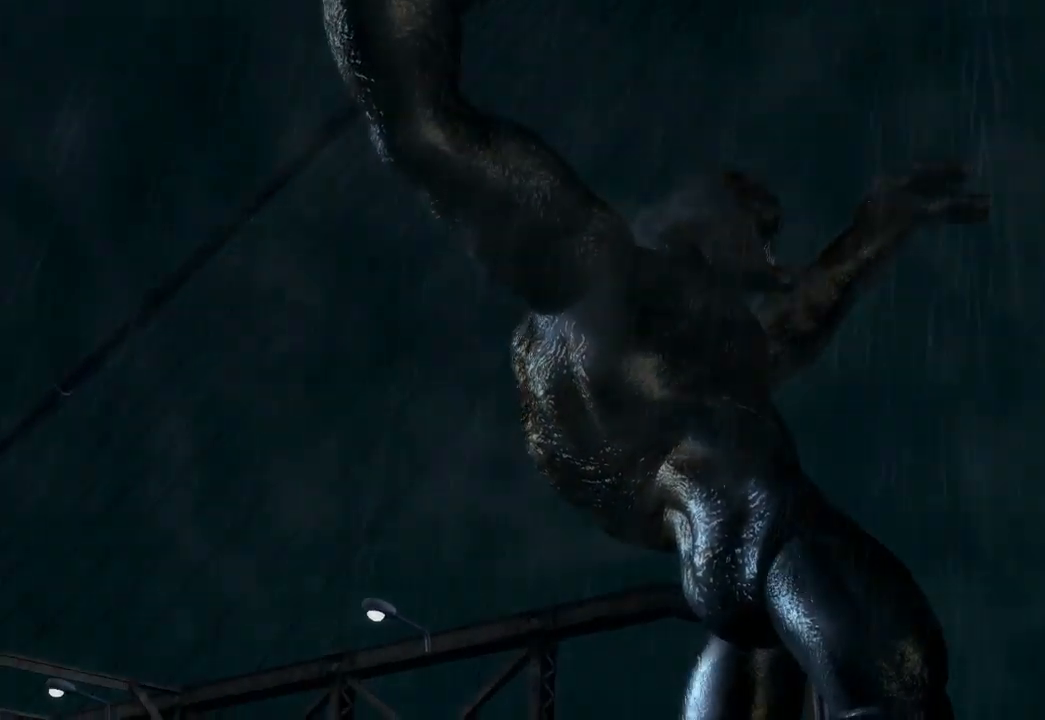
{"dt_ms": 500, "buttons": [], "left_stick": "center", "right_stick": "center", "events": [[167, "START", "up"]]}
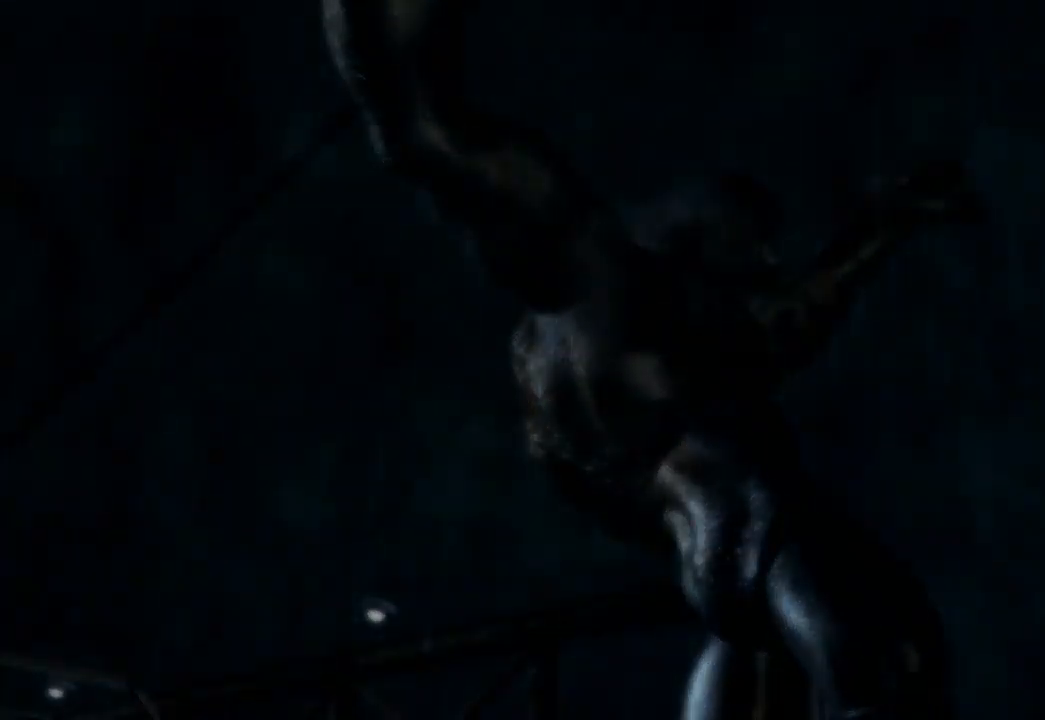
{"dt_ms": 500, "buttons": [], "left_stick": "center", "right_stick": "center", "events": []}
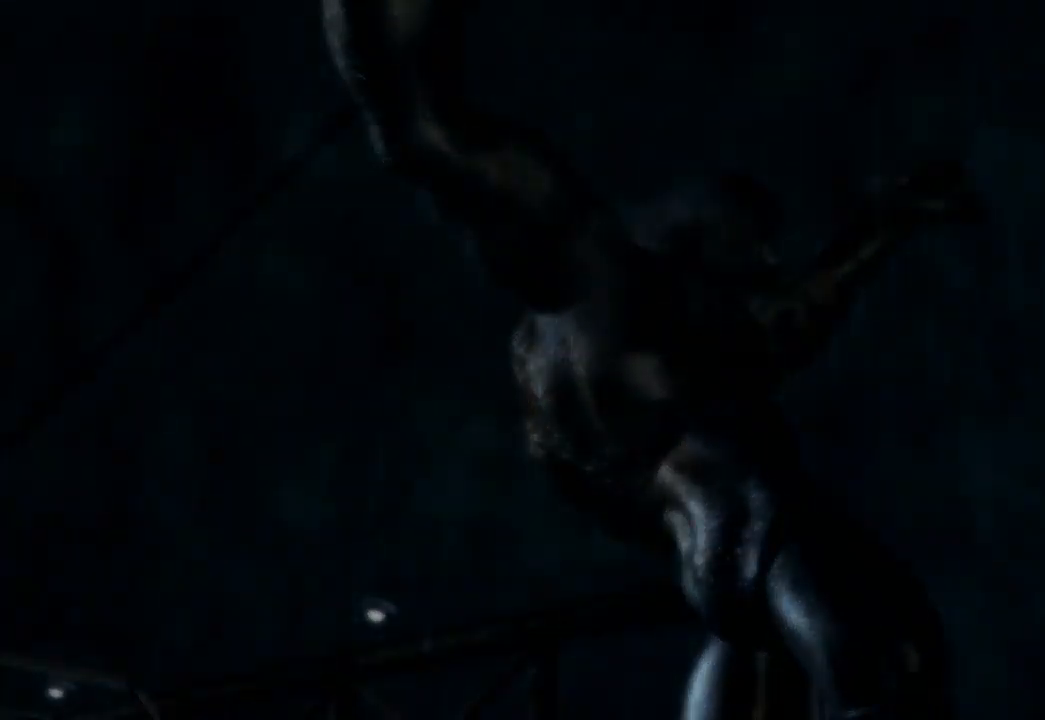
{"dt_ms": 500, "buttons": [], "left_stick": "center", "right_stick": "center", "events": []}
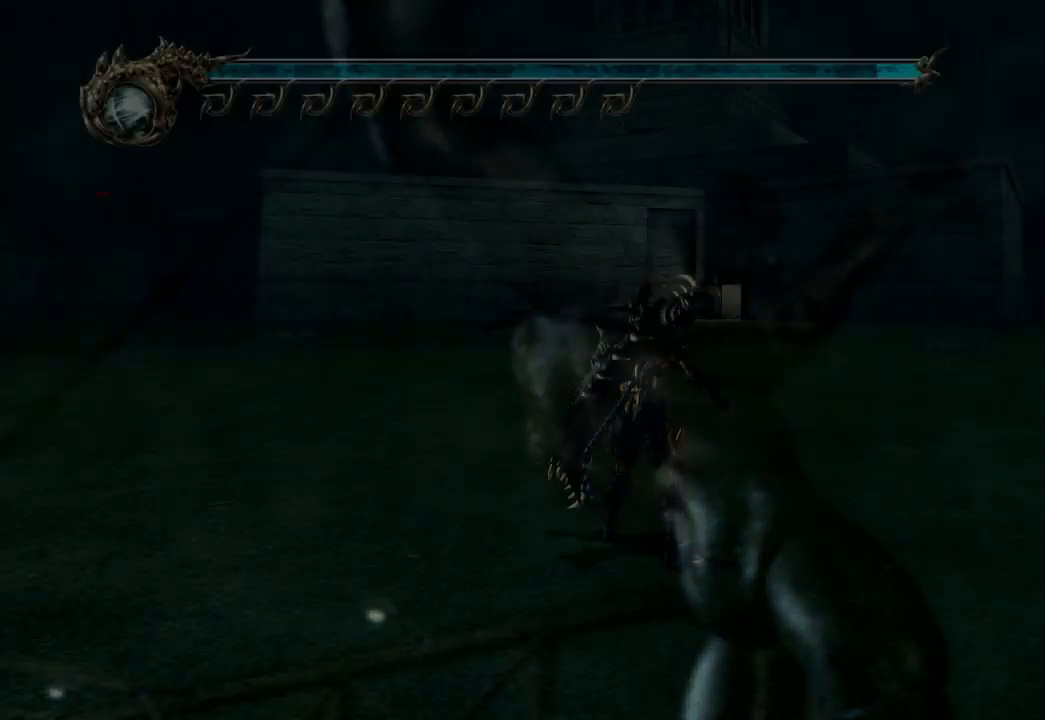
{"dt_ms": 500, "buttons": [], "left_stick": "center", "right_stick": "center", "events": [[250, "A", "down"], [267, "X", "down"], [417, "A", "up"], [417, "X", "up"]]}
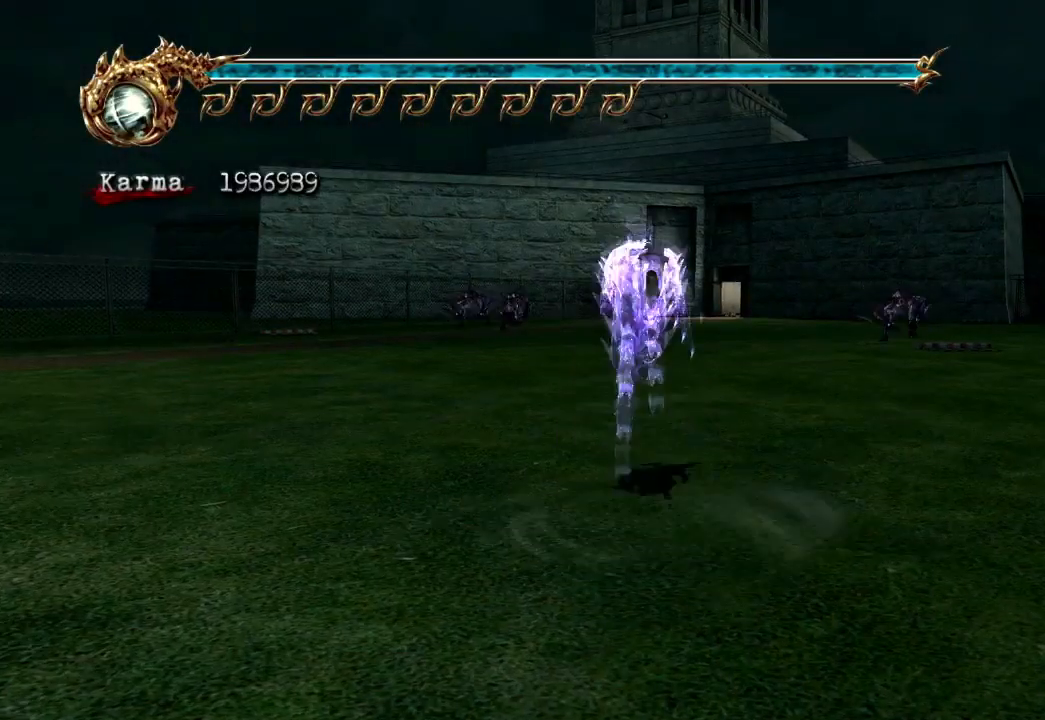
{"dt_ms": 500, "buttons": ["DPAD_LEFT"], "left_stick": "center", "right_stick": "center", "events": [[17, "DPAD_UP", "down"], [150, "DPAD_UP", "up"], [500, "DPAD_LEFT", "down"]]}
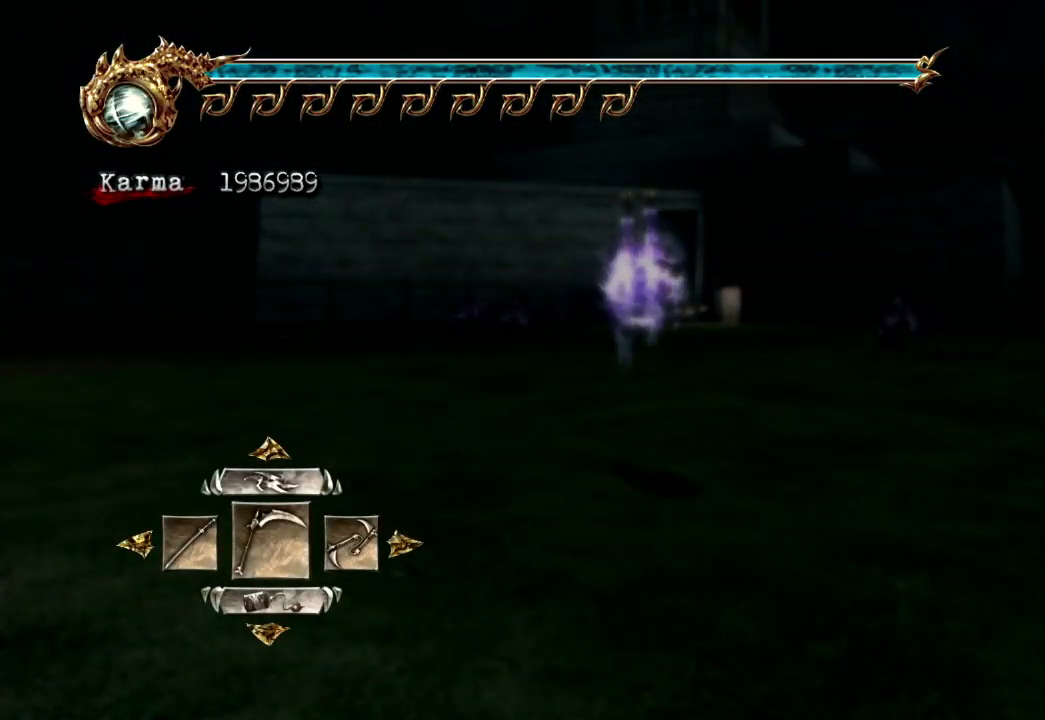
{"dt_ms": 500, "buttons": [], "left_stick": "up", "right_stick": "center", "events": [[100, "DPAD_LEFT", "up"], [133, "A", "down"], [250, "A", "up"], [417, "left_stick", "up"]]}